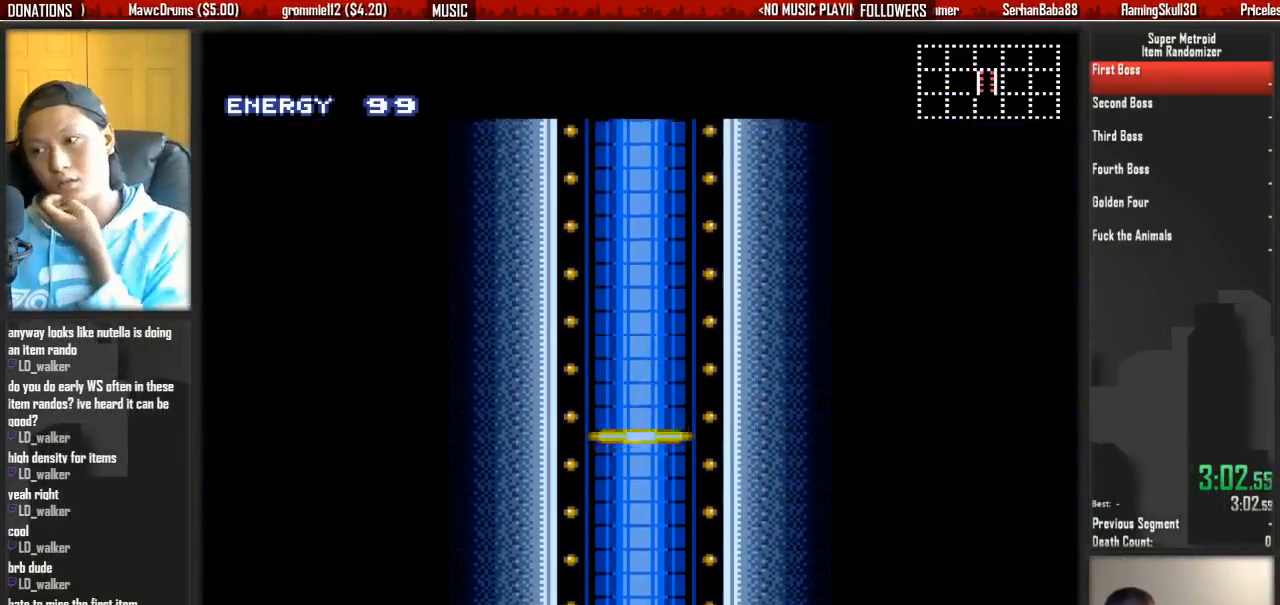
Gameplay with a controller (Nintendo layout); each line is a JSON object with the inputs held at the frame after it (dt_ms = milliseconds from this image to that frame). "events" lists button and stick changes between this image and that frame as [ms after this image, input, new state], when the widget could be followed in between. Not read: L3 R3 SELECT START.
{"dt_ms": 500, "buttons": [], "events": [[67, "X", "down"], [117, "X", "up"]]}
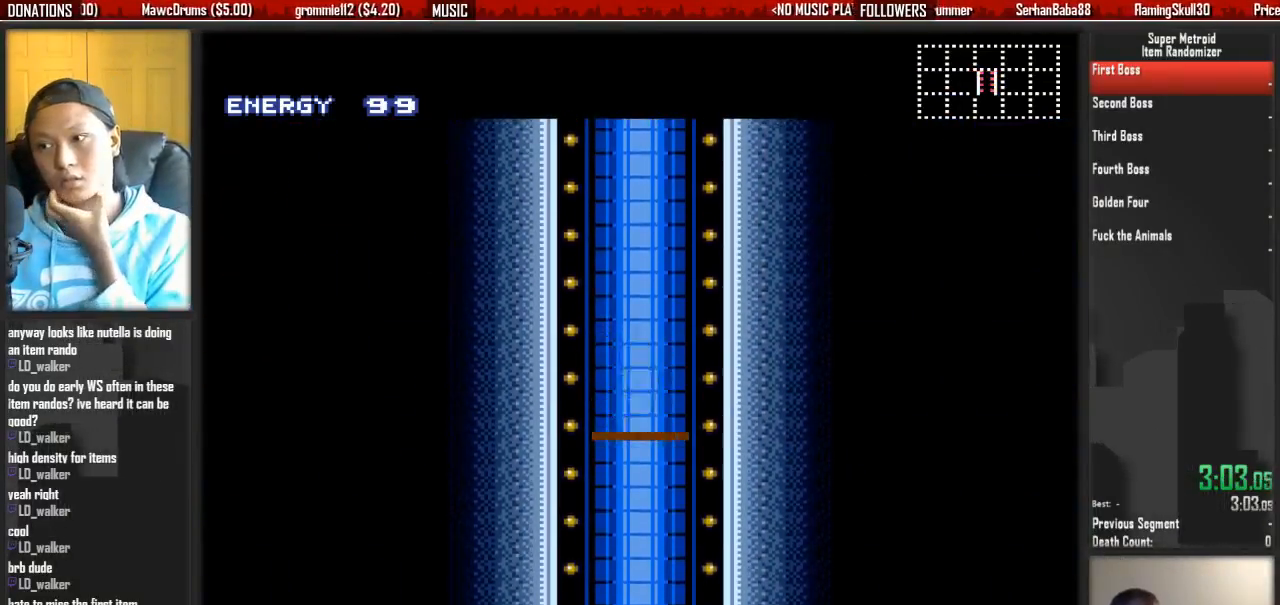
{"dt_ms": 500, "buttons": [], "events": []}
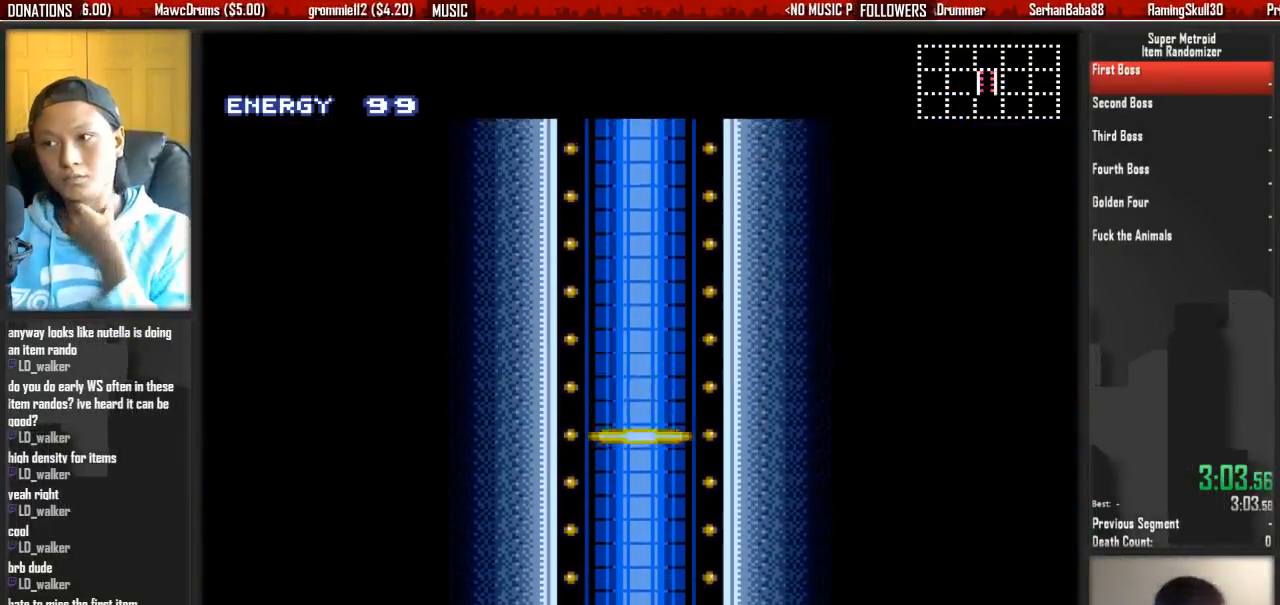
{"dt_ms": 500, "buttons": [], "events": []}
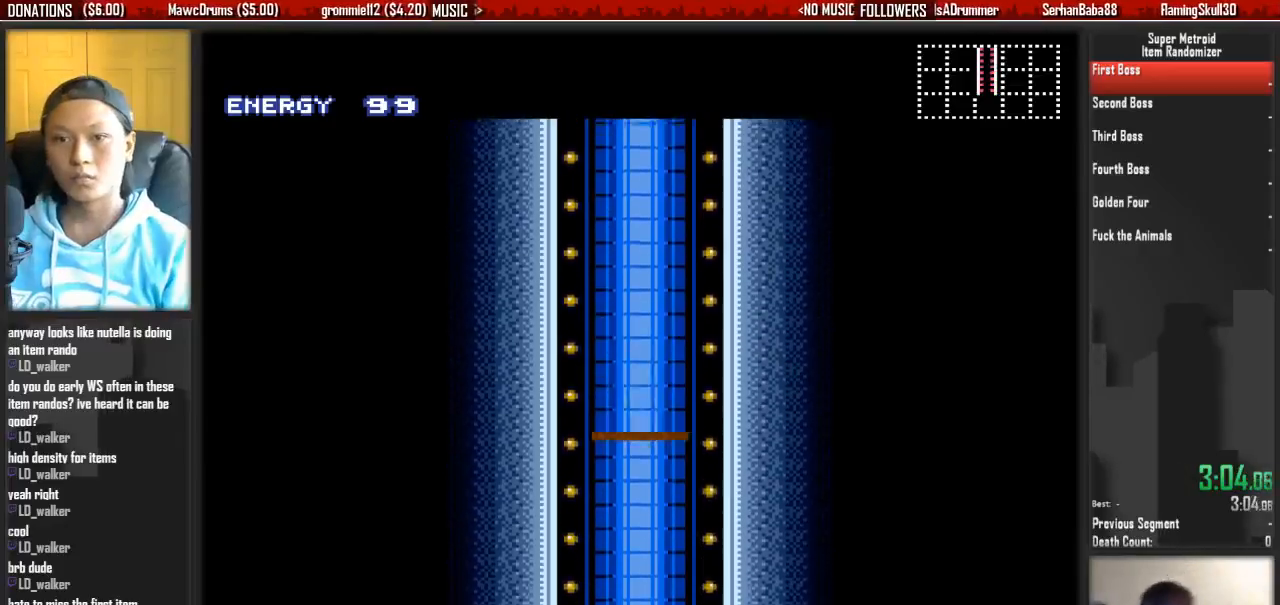
{"dt_ms": 500, "buttons": [], "events": []}
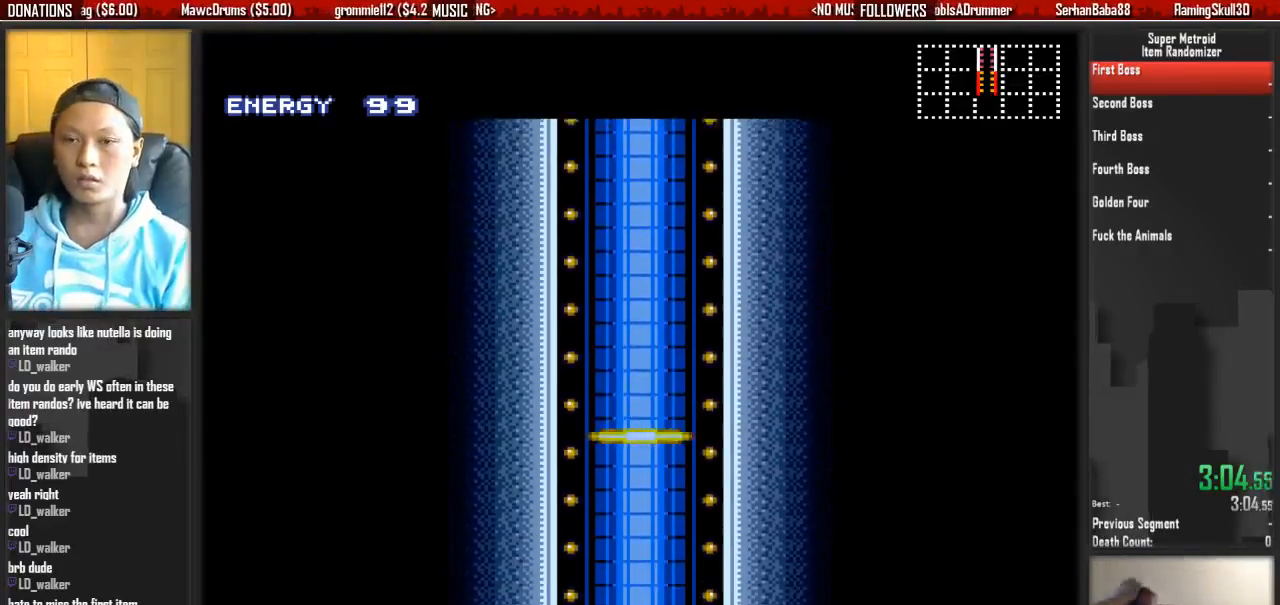
{"dt_ms": 500, "buttons": [], "events": [[383, "X", "down"], [433, "X", "up"]]}
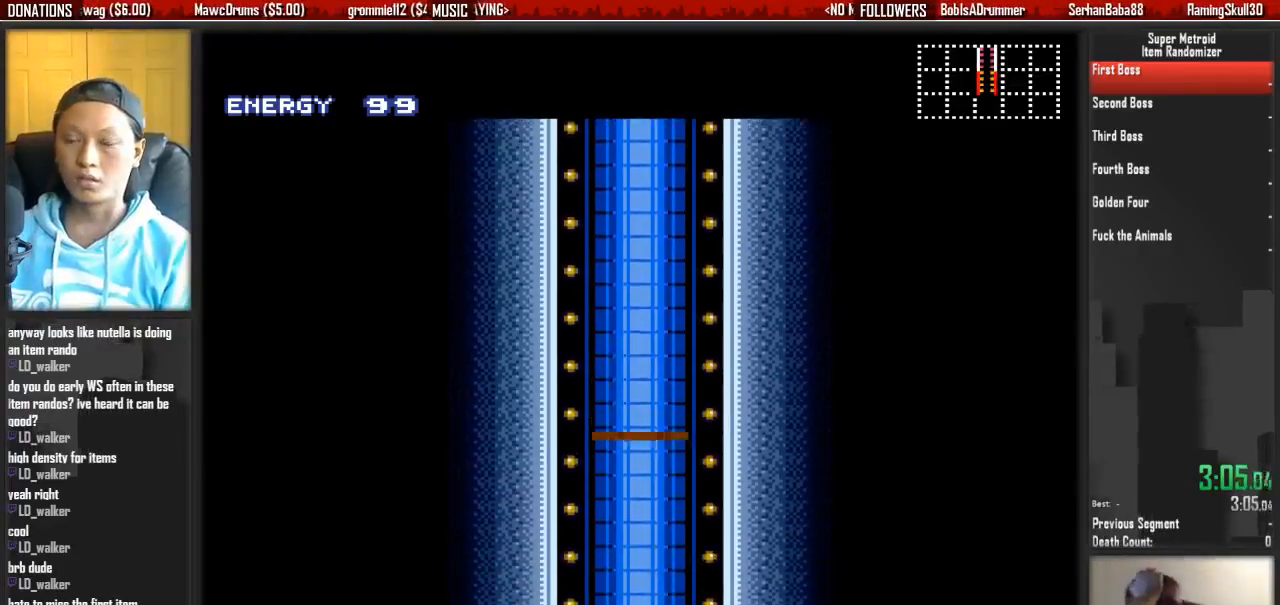
{"dt_ms": 500, "buttons": [], "events": []}
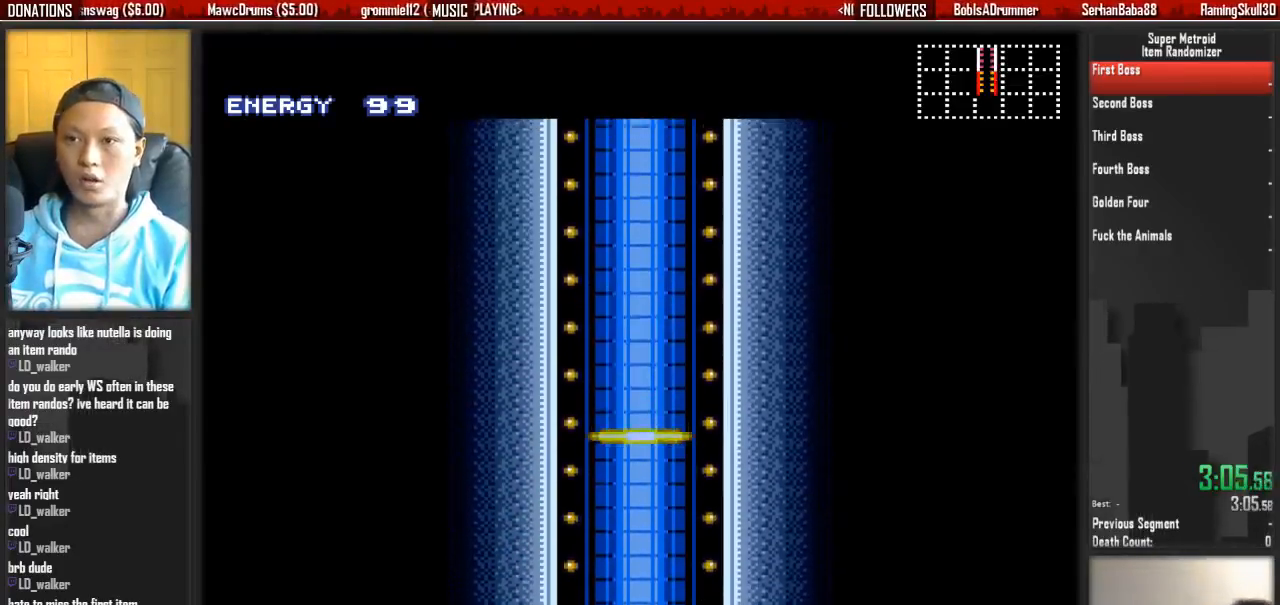
{"dt_ms": 500, "buttons": [], "events": []}
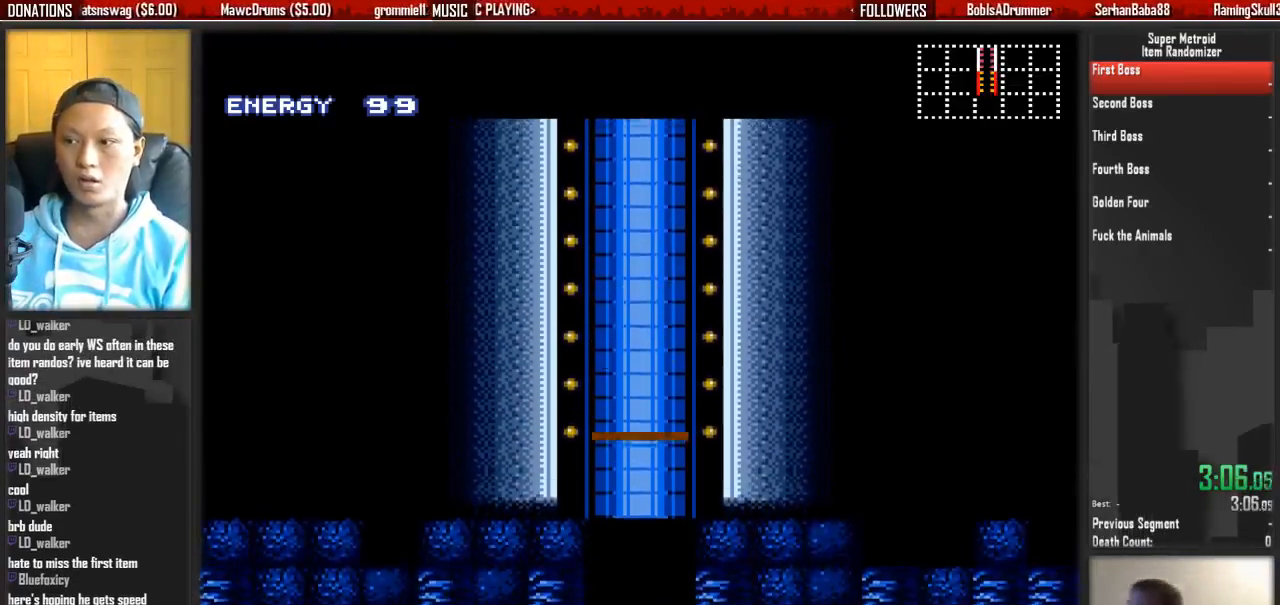
{"dt_ms": 500, "buttons": [], "events": []}
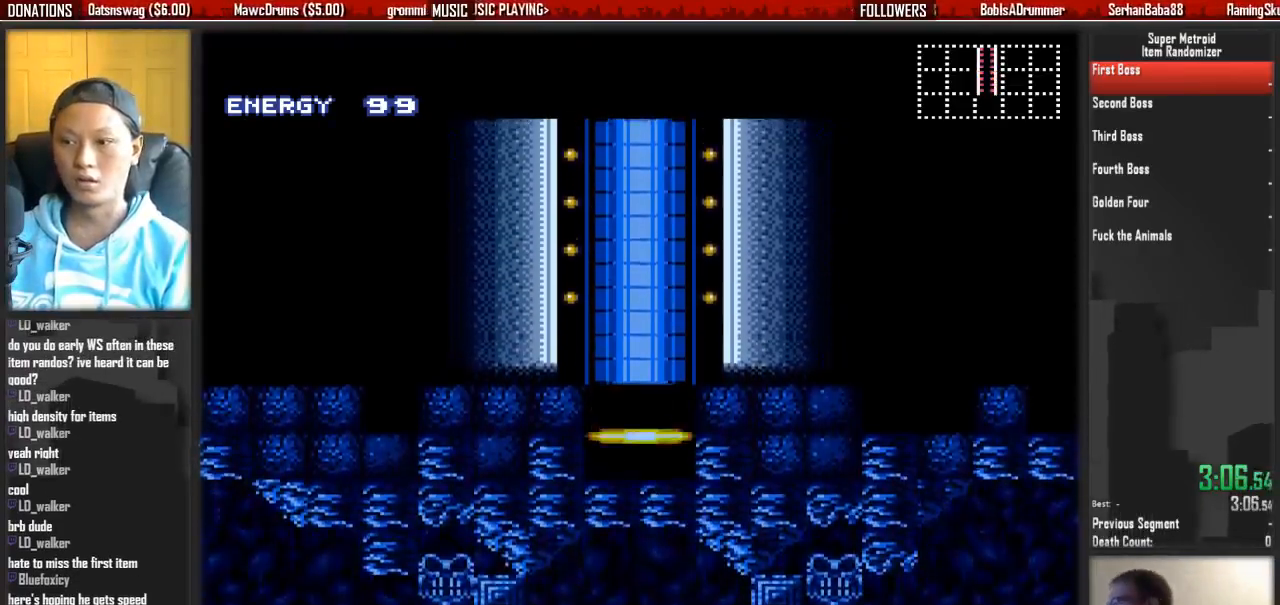
{"dt_ms": 500, "buttons": ["DPAD_LEFT"], "events": [[433, "DPAD_LEFT", "down"]]}
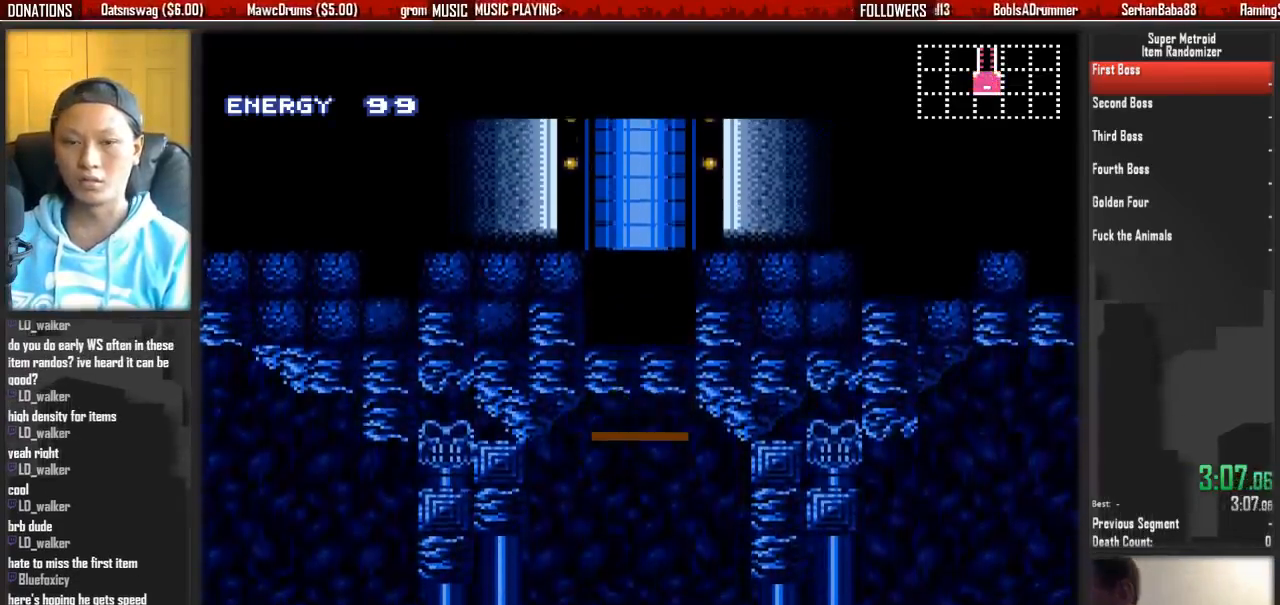
{"dt_ms": 500, "buttons": ["B", "DPAD_LEFT"], "events": [[83, "B", "down"]]}
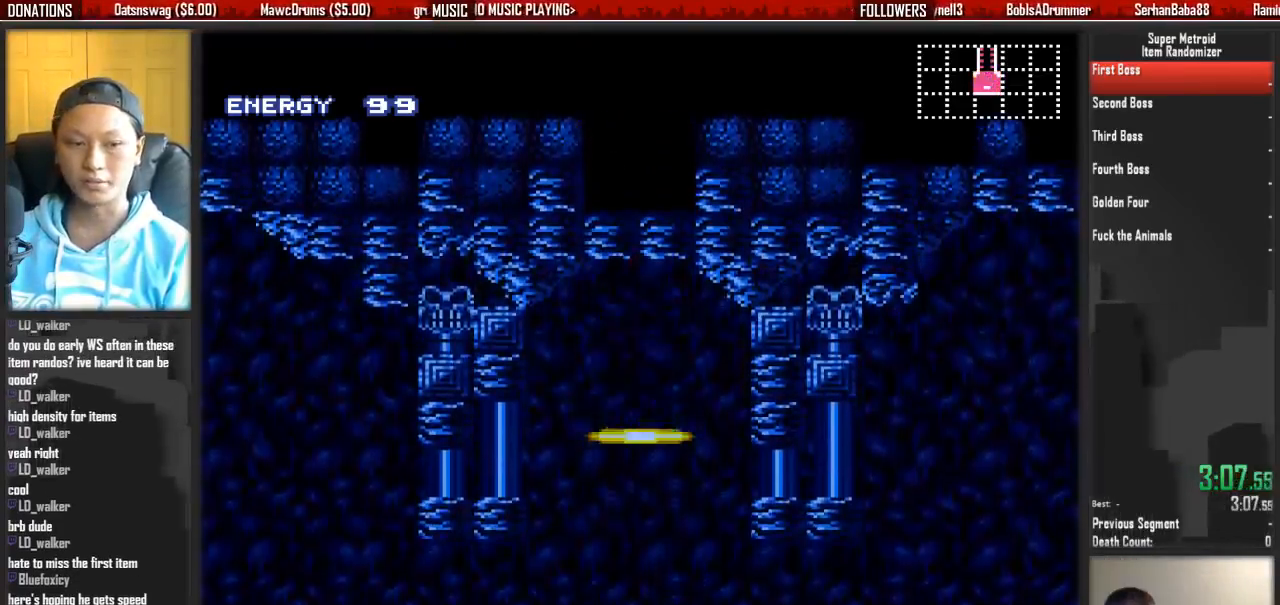
{"dt_ms": 500, "buttons": ["B", "DPAD_LEFT"], "events": []}
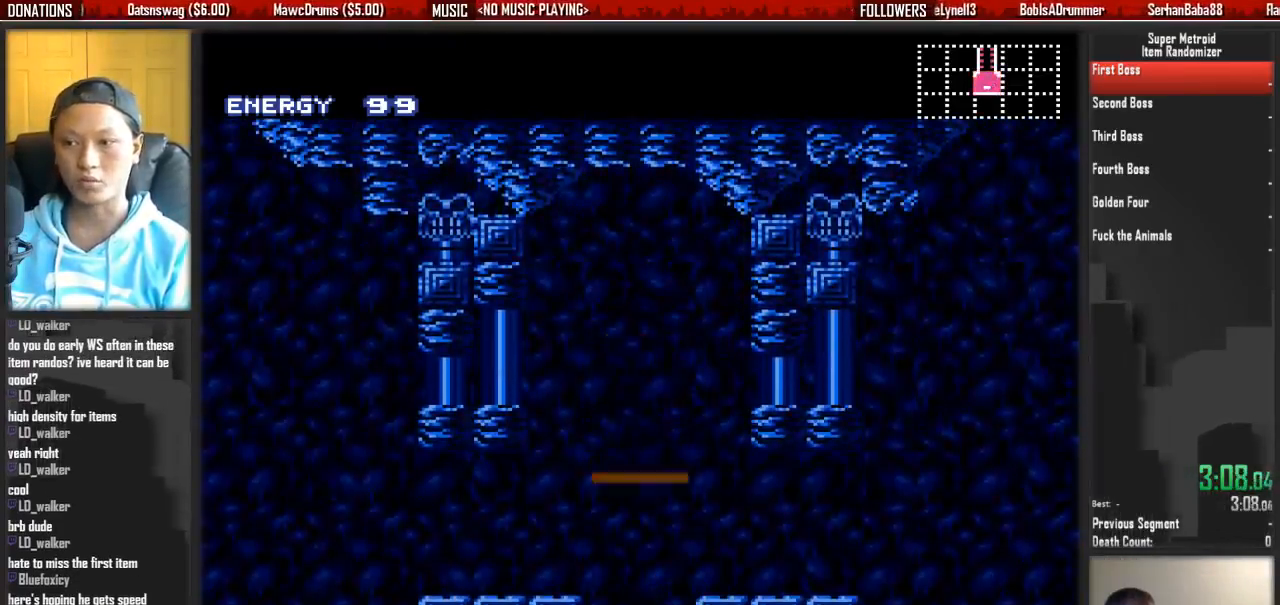
{"dt_ms": 500, "buttons": ["B", "DPAD_LEFT"], "events": []}
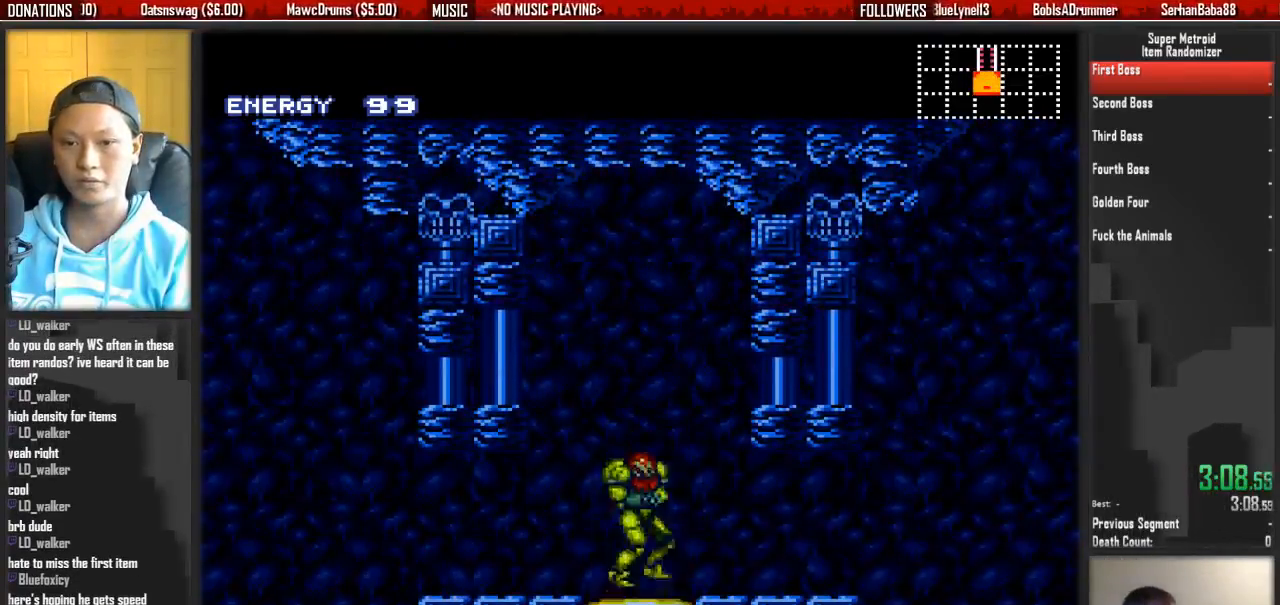
{"dt_ms": 500, "buttons": ["A", "DPAD_LEFT"], "events": [[467, "A", "down"], [467, "B", "up"]]}
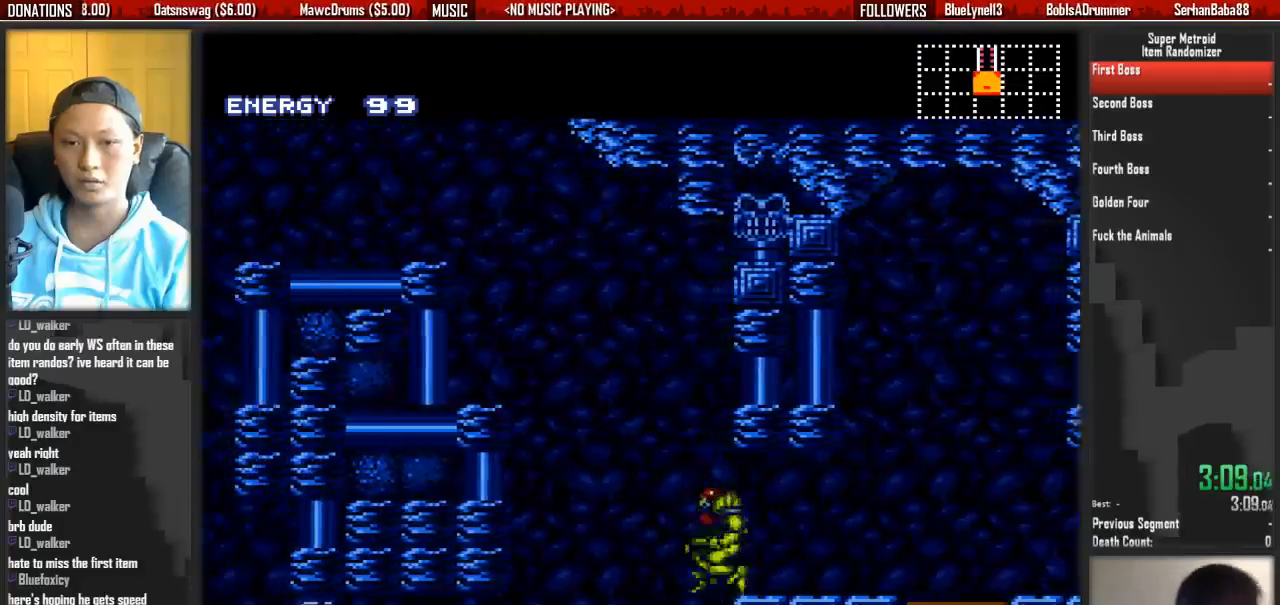
{"dt_ms": 500, "buttons": ["A", "DPAD_LEFT"], "events": []}
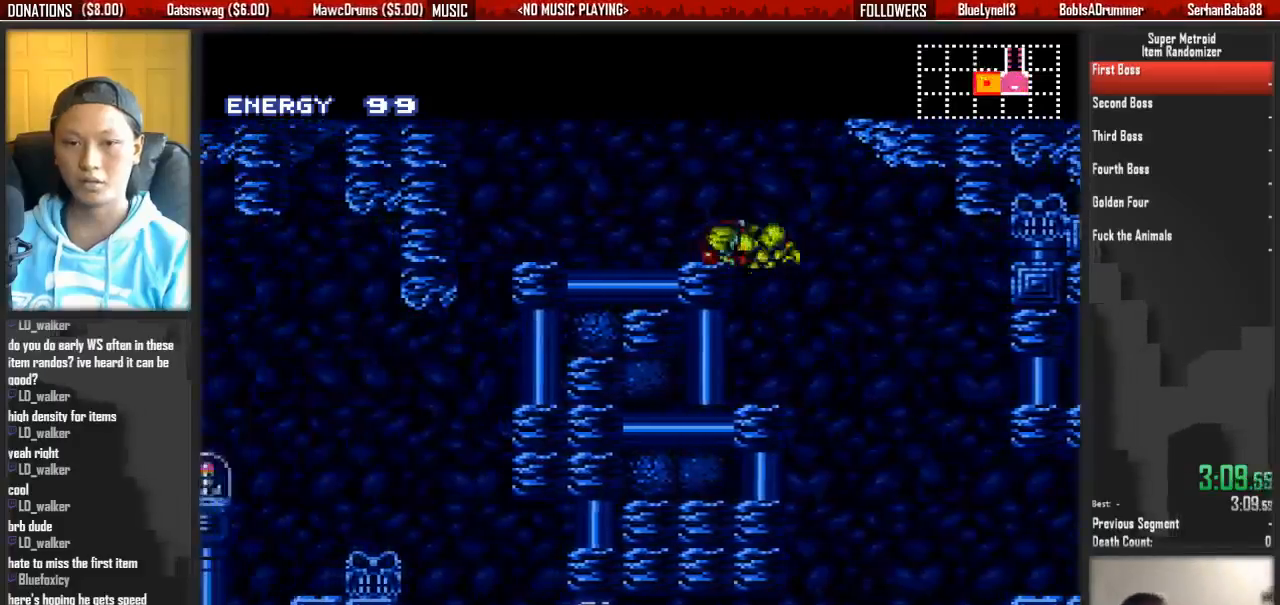
{"dt_ms": 500, "buttons": ["DPAD_LEFT"]}
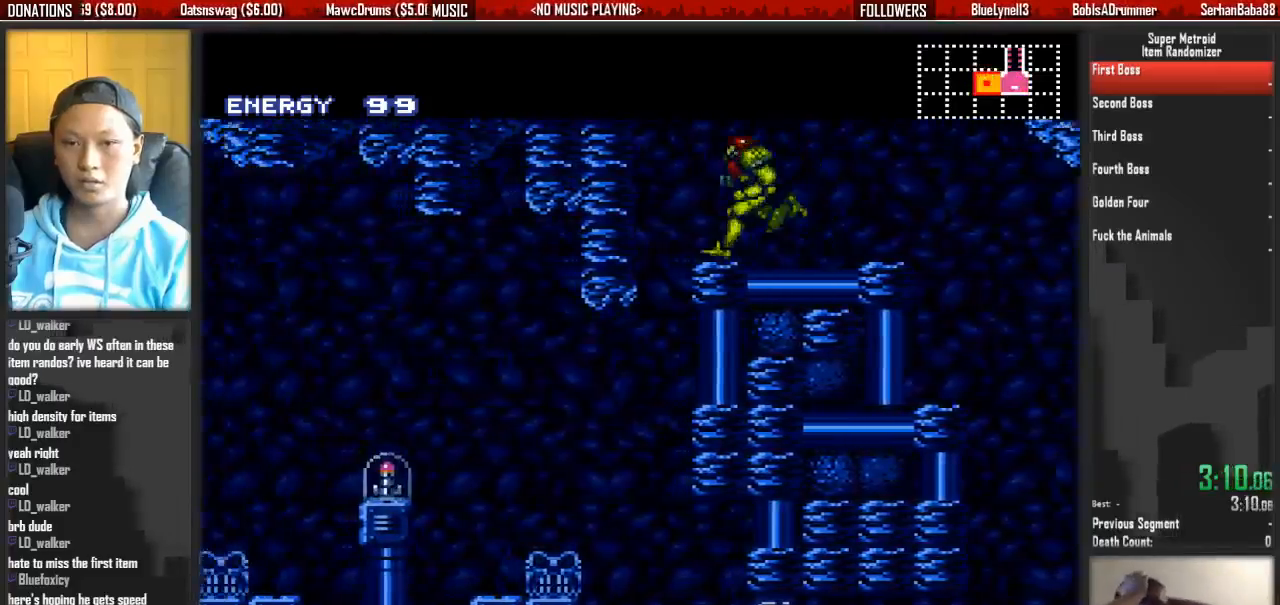
{"dt_ms": 500, "buttons": ["B", "DPAD_DOWN", "DPAD_RIGHT"], "events": [[283, "DPAD_DOWN", "down"], [283, "DPAD_LEFT", "up"], [283, "DPAD_RIGHT", "down"], [383, "B", "down"]]}
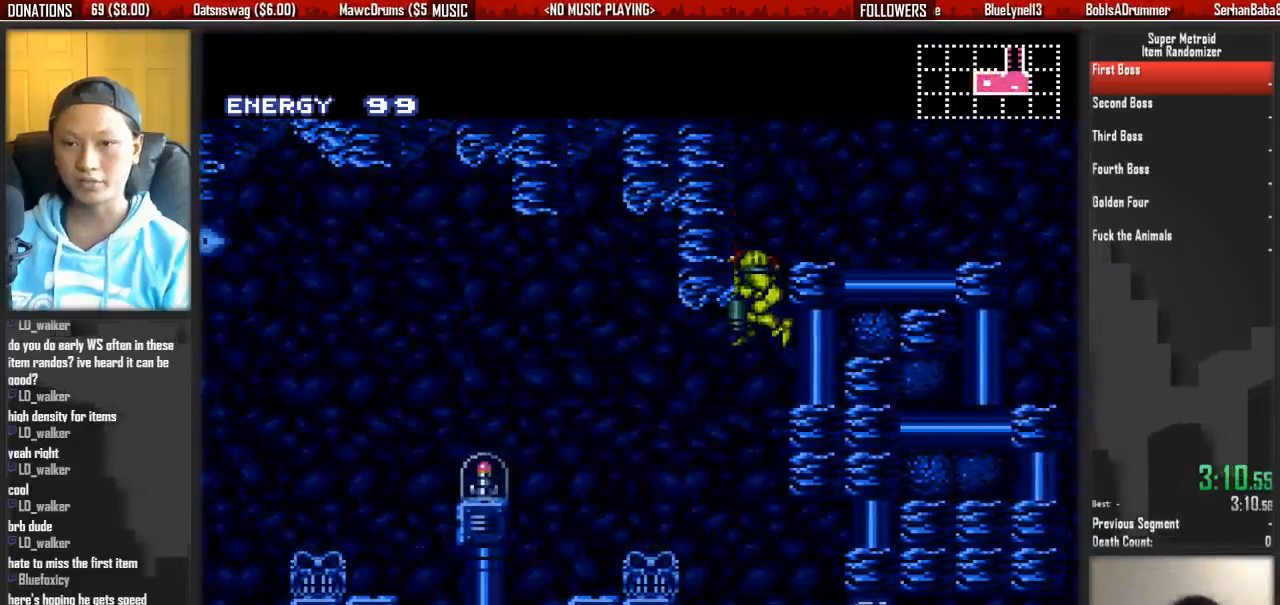
{"dt_ms": 1000, "buttons": ["DPAD_LEFT"], "events": [[417, "A", "down"], [417, "B", "up"], [417, "DPAD_DOWN", "up"], [417, "DPAD_LEFT", "down"], [417, "DPAD_RIGHT", "up"], [500, "A", "up"]]}